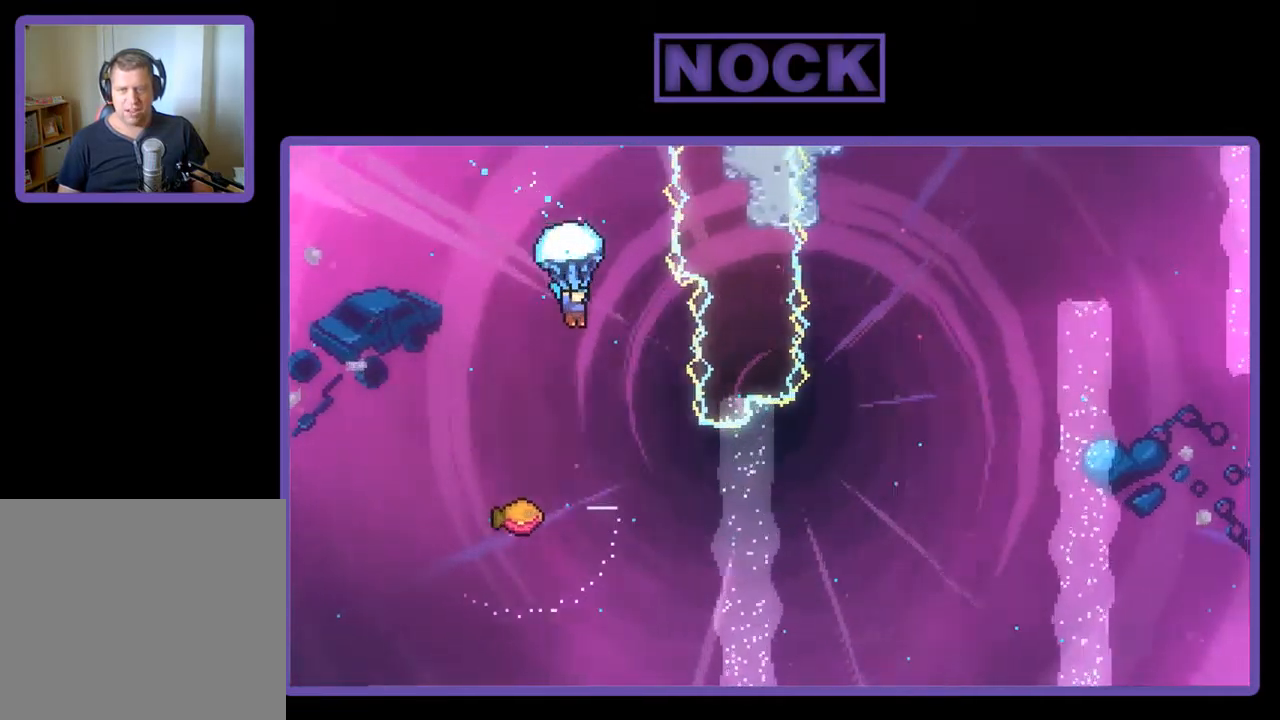
Gameplay with a controller (PlayStation layout); each line is a JSON object with the inputs held at the frame after it. "events" lists button and stick changes between this image and that frame as [ms after this image, input, new state], when the widget could be followed in between. Not read: right_stick.
{"buttons": ["R2", "DPAD_RIGHT"], "left_stick": "center", "events": [[67, "DPAD_RIGHT", "up"], [334, "DPAD_RIGHT", "down"]]}
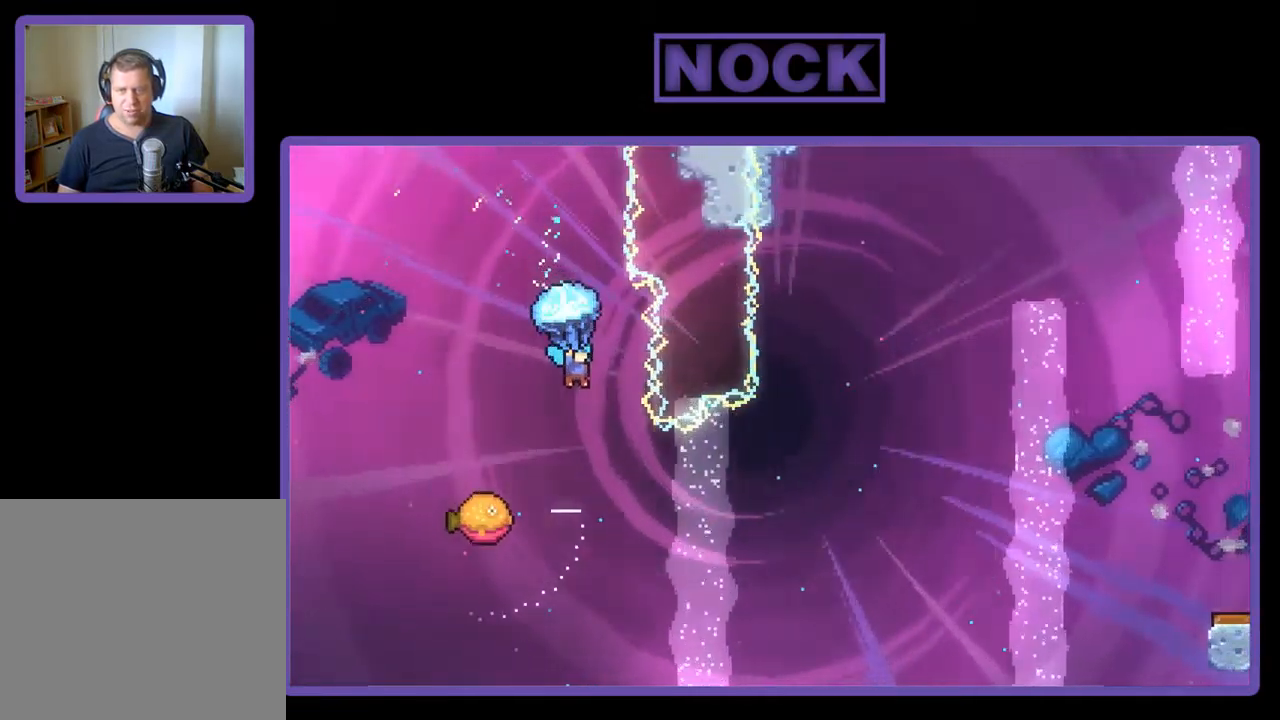
{"buttons": ["R2", "DPAD_LEFT"], "left_stick": "center", "events": [[34, "DPAD_RIGHT", "up"], [167, "R2", "up"], [400, "R2", "down"], [500, "DPAD_LEFT", "down"]]}
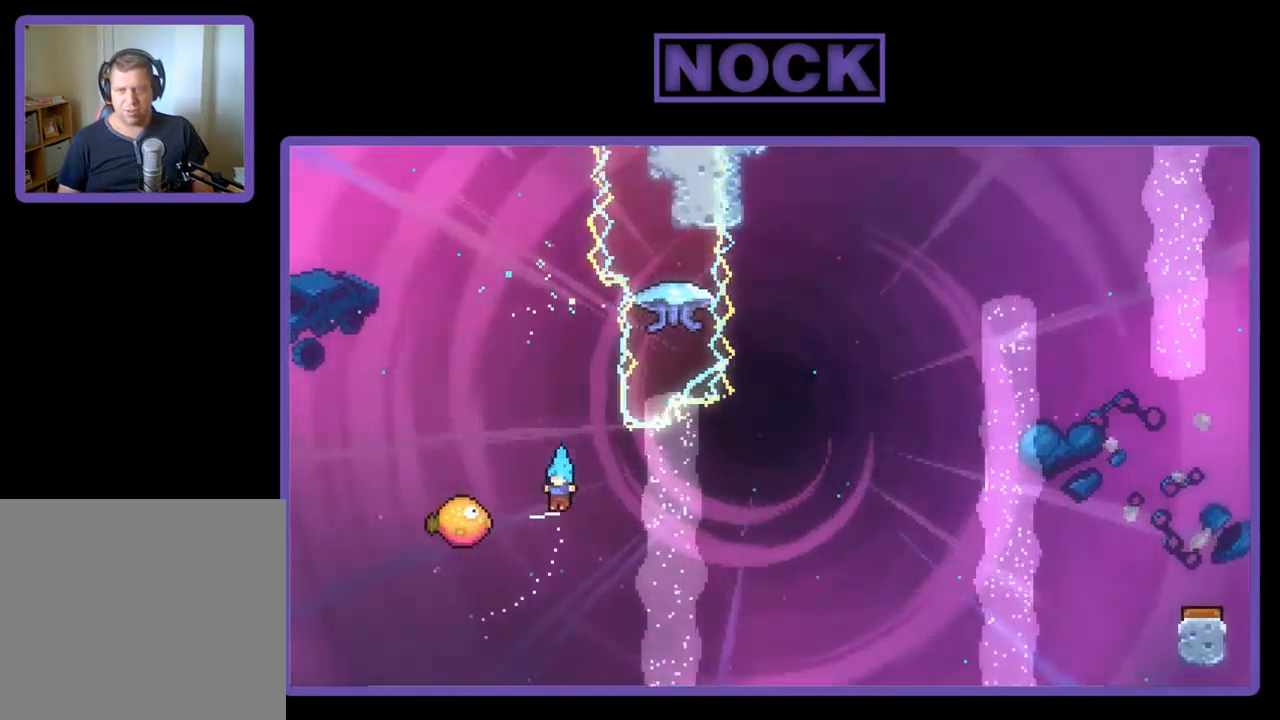
{"buttons": ["R2", "DPAD_RIGHT"], "left_stick": "center", "events": [[267, "DPAD_LEFT", "up"], [334, "DPAD_RIGHT", "down"]]}
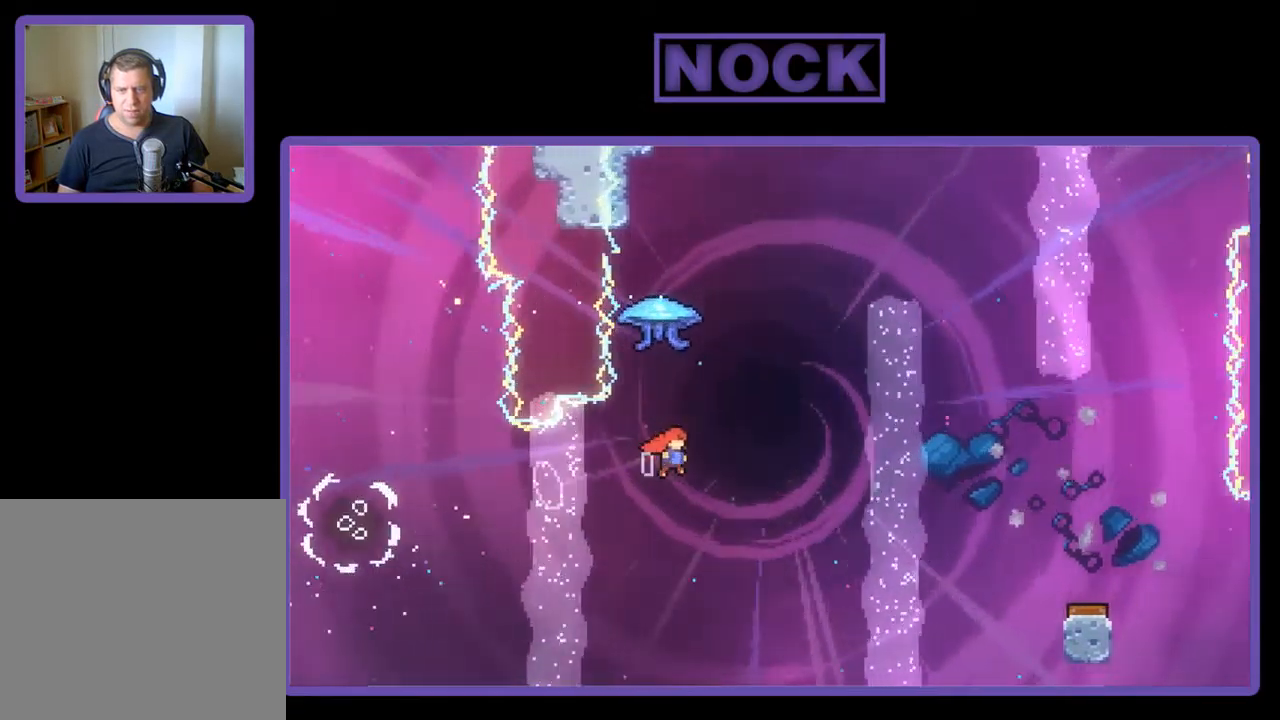
{"buttons": ["R2", "DPAD_RIGHT"], "left_stick": "center", "events": [[67, "DPAD_RIGHT", "up"], [67, "DPAD_UP", "down"], [100, "CIRCLE", "down"], [300, "CIRCLE", "up"], [367, "DPAD_RIGHT", "down"], [434, "DPAD_UP", "up"]]}
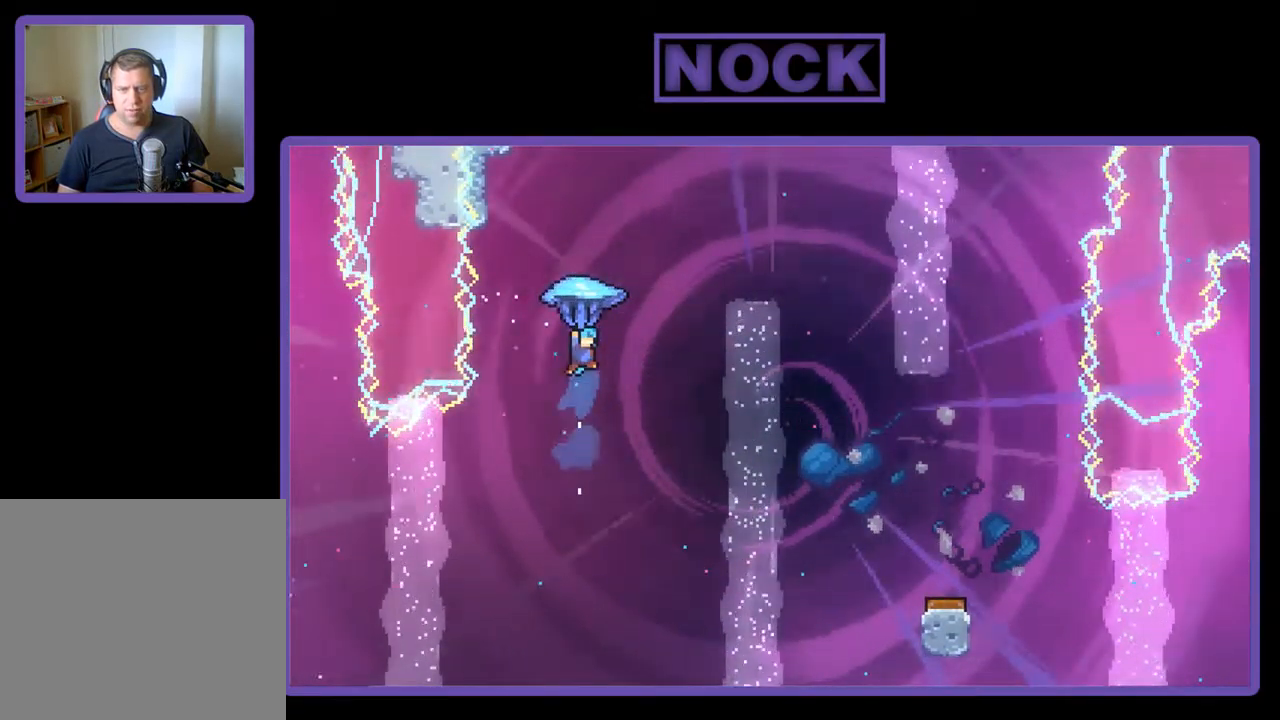
{"buttons": ["R2", "DPAD_RIGHT"], "left_stick": "center", "events": []}
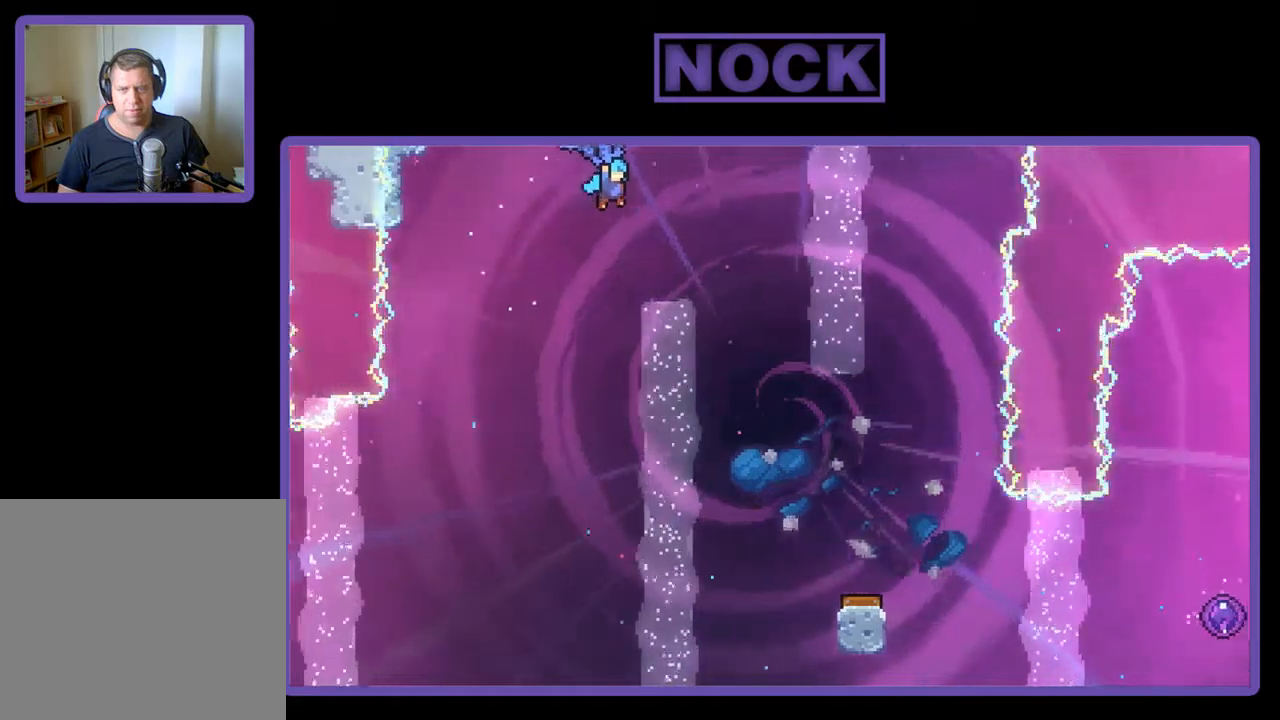
{"buttons": ["R2", "DPAD_DOWN"], "left_stick": "center", "events": [[217, "DPAD_DOWN", "down"], [283, "DPAD_RIGHT", "up"]]}
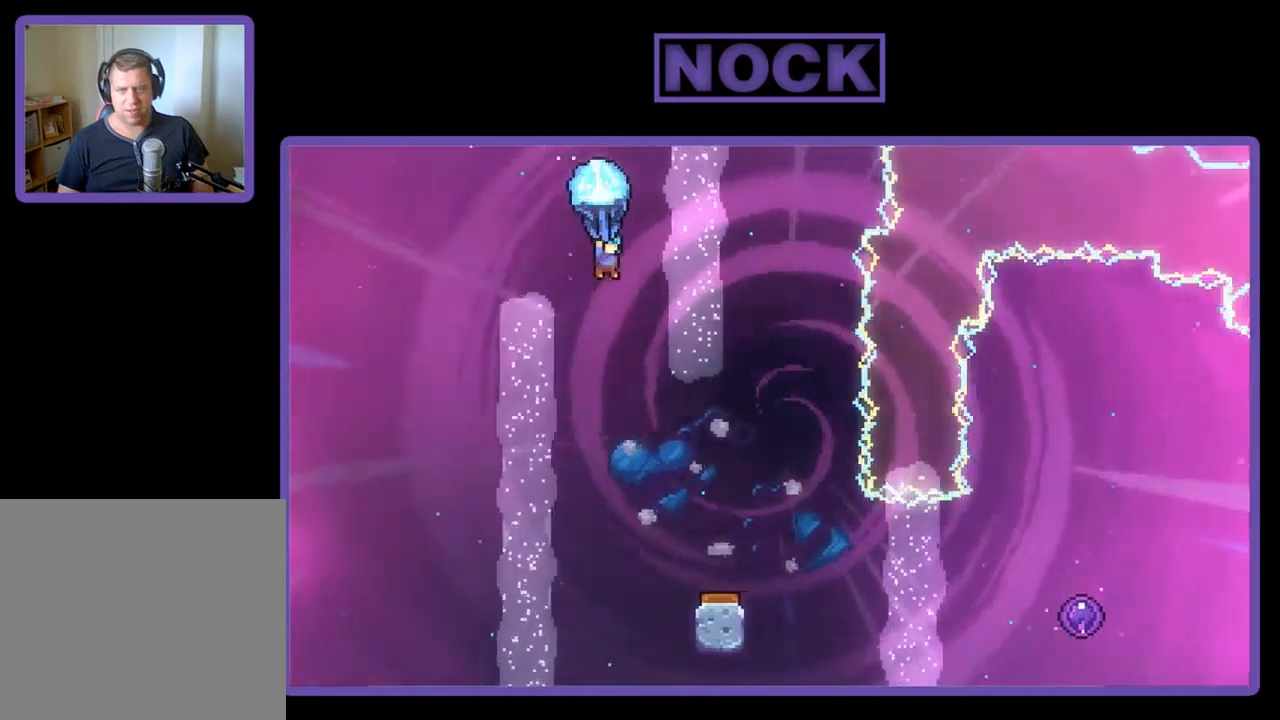
{"buttons": ["R2", "DPAD_RIGHT"], "left_stick": "center", "events": [[317, "DPAD_RIGHT", "down"], [483, "DPAD_DOWN", "up"]]}
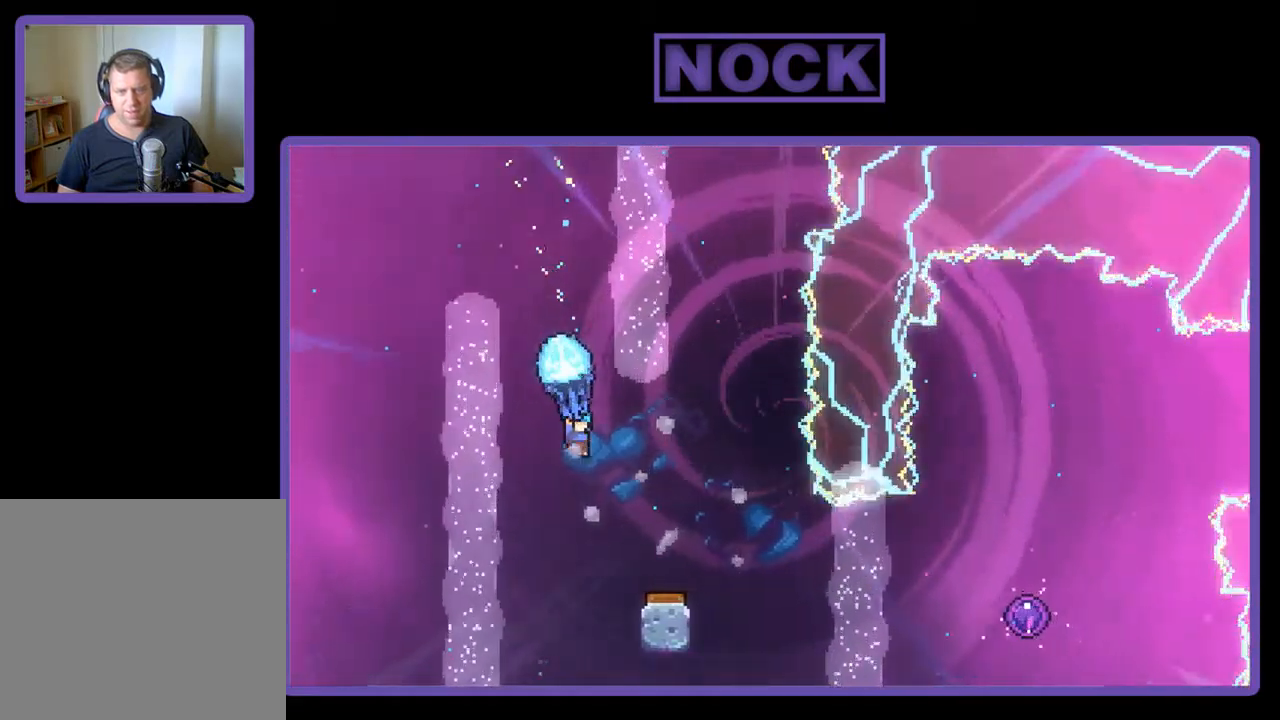
{"buttons": ["R2"], "left_stick": "center", "events": [[150, "DPAD_RIGHT", "up"]]}
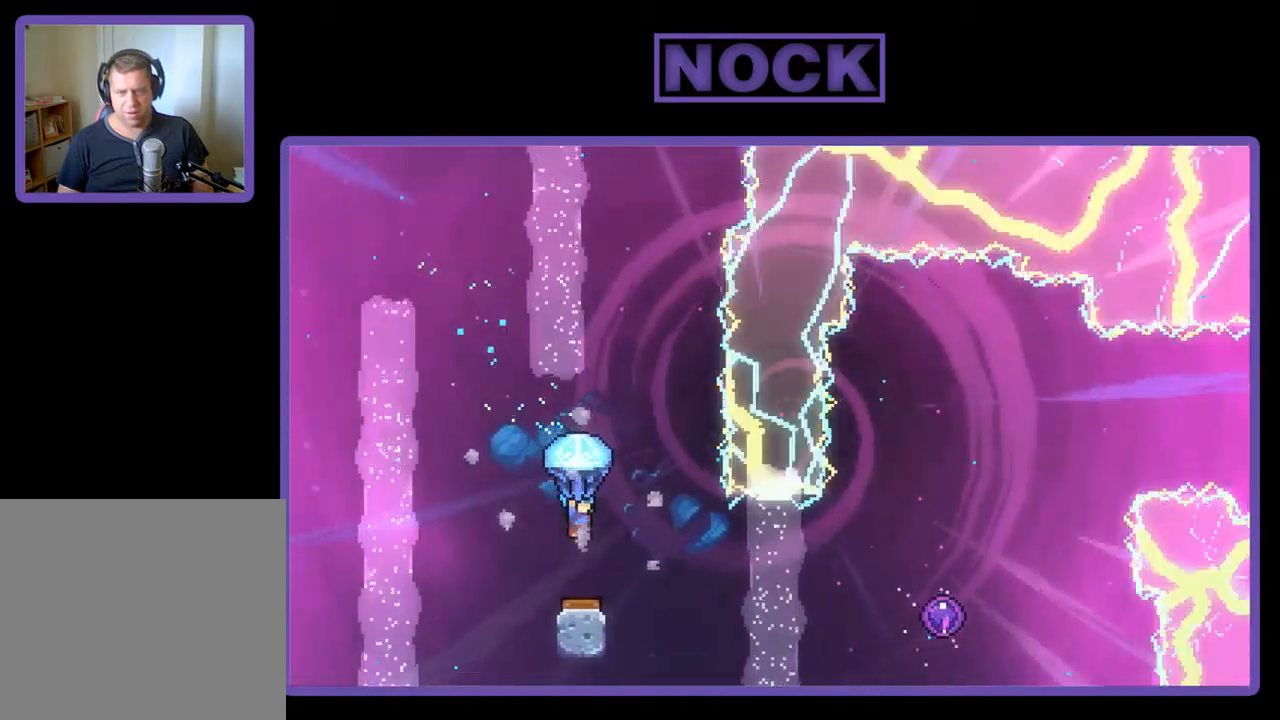
{"buttons": ["R2"], "left_stick": "center", "events": [[350, "DPAD_RIGHT", "down"], [483, "DPAD_RIGHT", "up"]]}
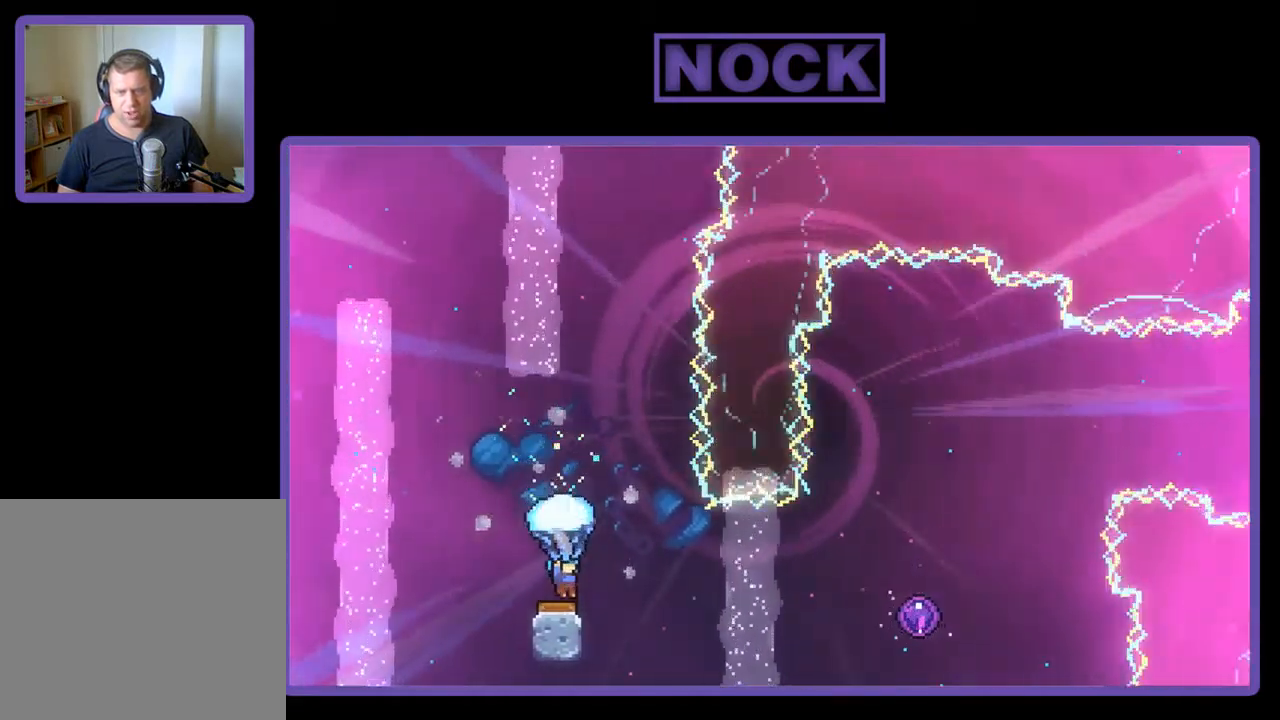
{"buttons": ["R2"], "left_stick": "center", "events": [[150, "DPAD_RIGHT", "down"], [383, "DPAD_RIGHT", "up"]]}
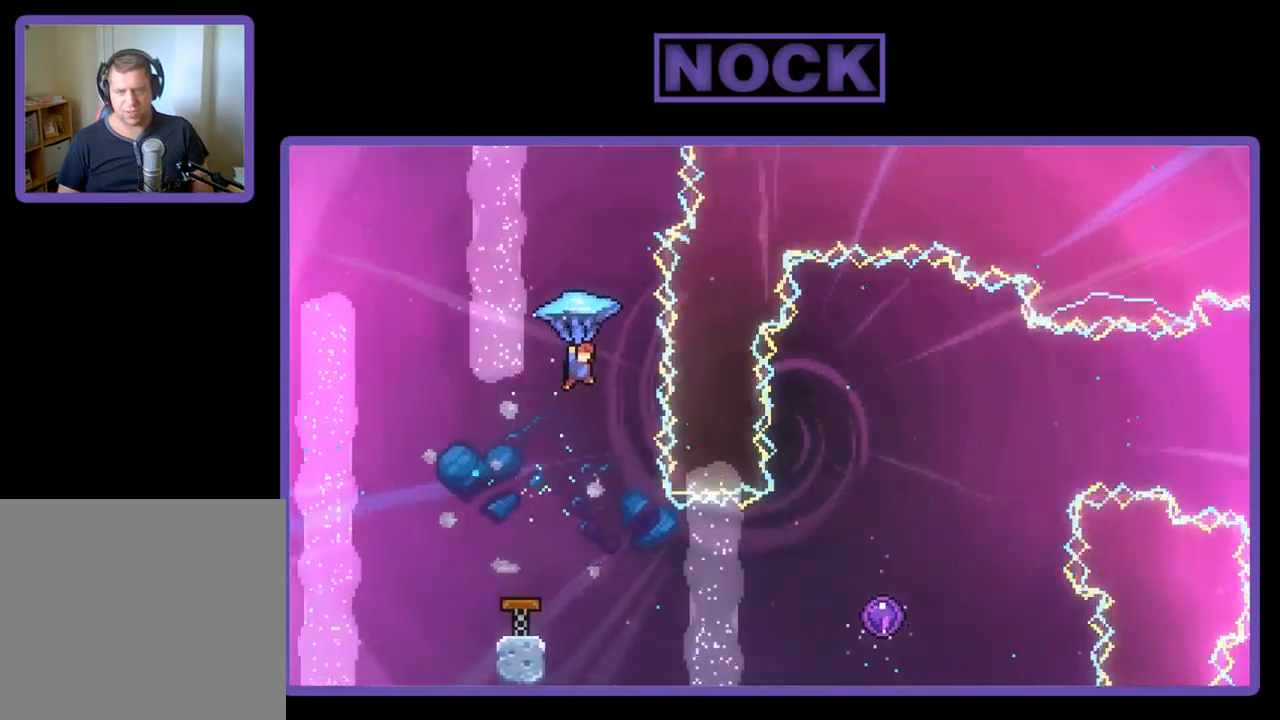
{"buttons": [], "left_stick": "center", "events": [[217, "DPAD_RIGHT", "down"], [317, "R2", "up"], [383, "DPAD_RIGHT", "up"]]}
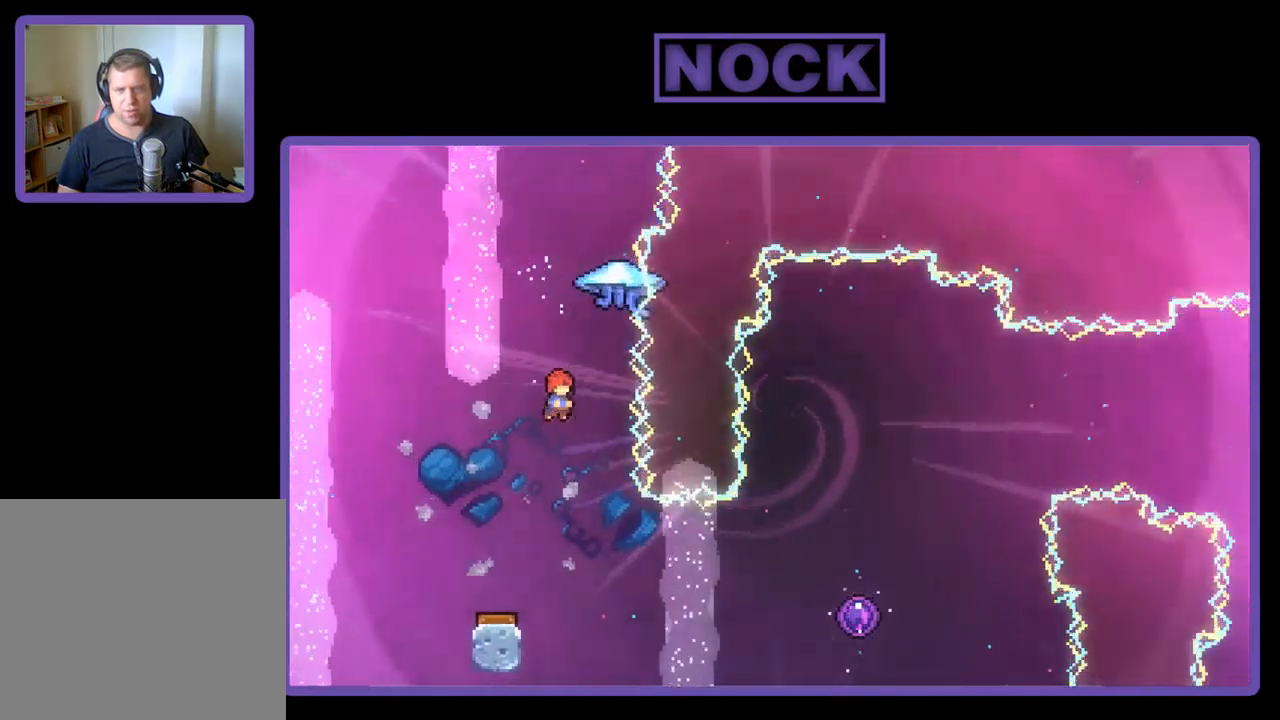
{"buttons": ["CIRCLE", "R2", "DPAD_RIGHT"], "left_stick": "center", "events": [[83, "R2", "down"], [117, "DPAD_RIGHT", "down"], [383, "CIRCLE", "down"]]}
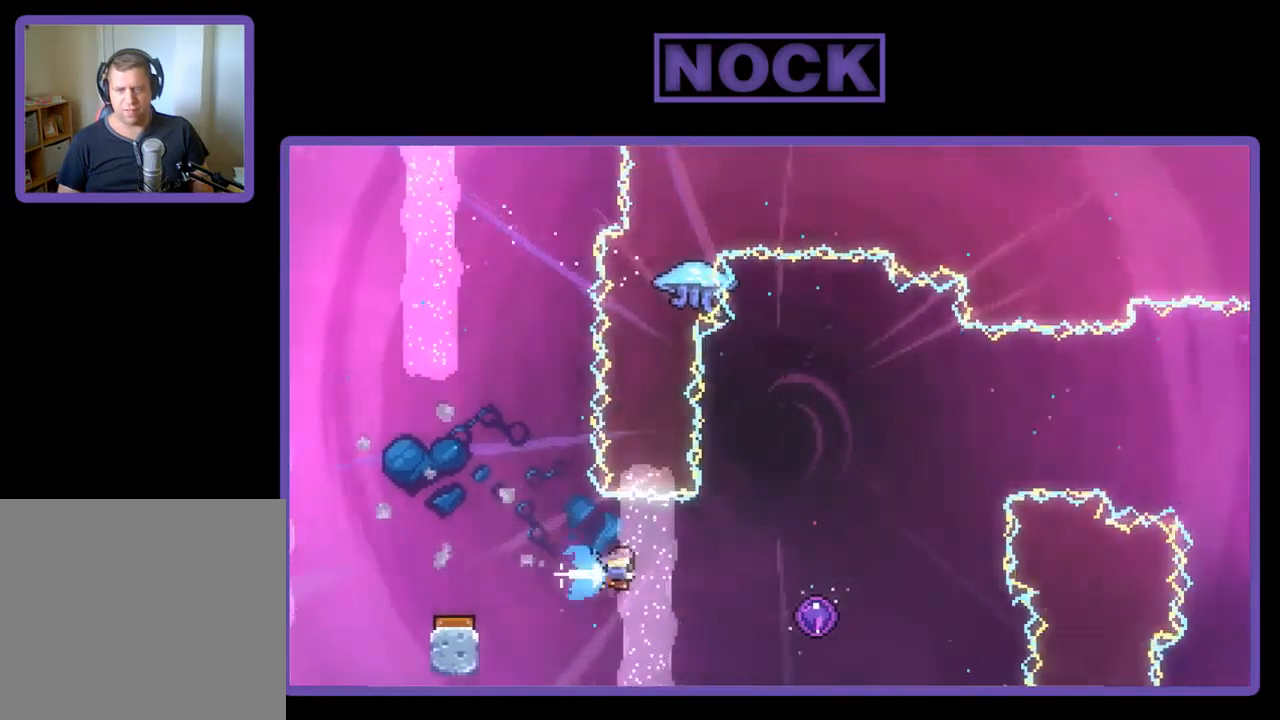
{"buttons": ["R2"], "left_stick": "center", "events": [[450, "CIRCLE", "up"], [483, "DPAD_RIGHT", "up"]]}
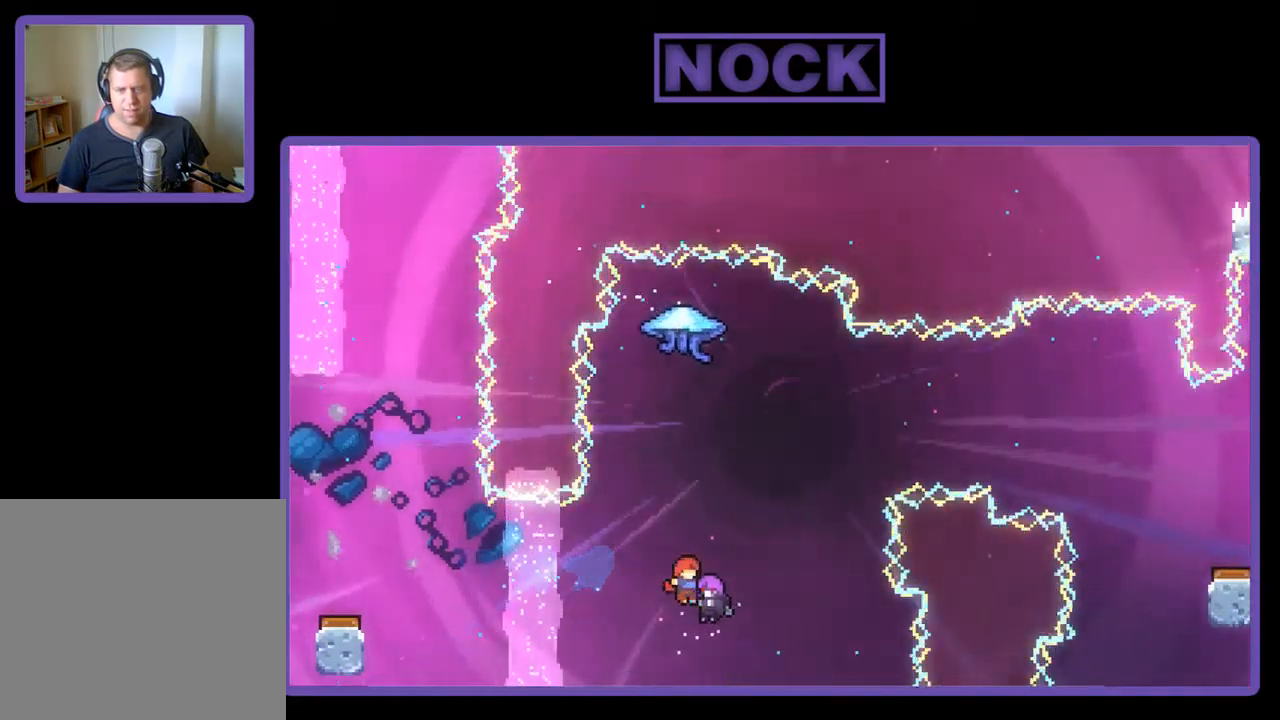
{"buttons": ["R2"], "left_stick": "center", "events": [[17, "R2", "up"], [450, "R2", "down"]]}
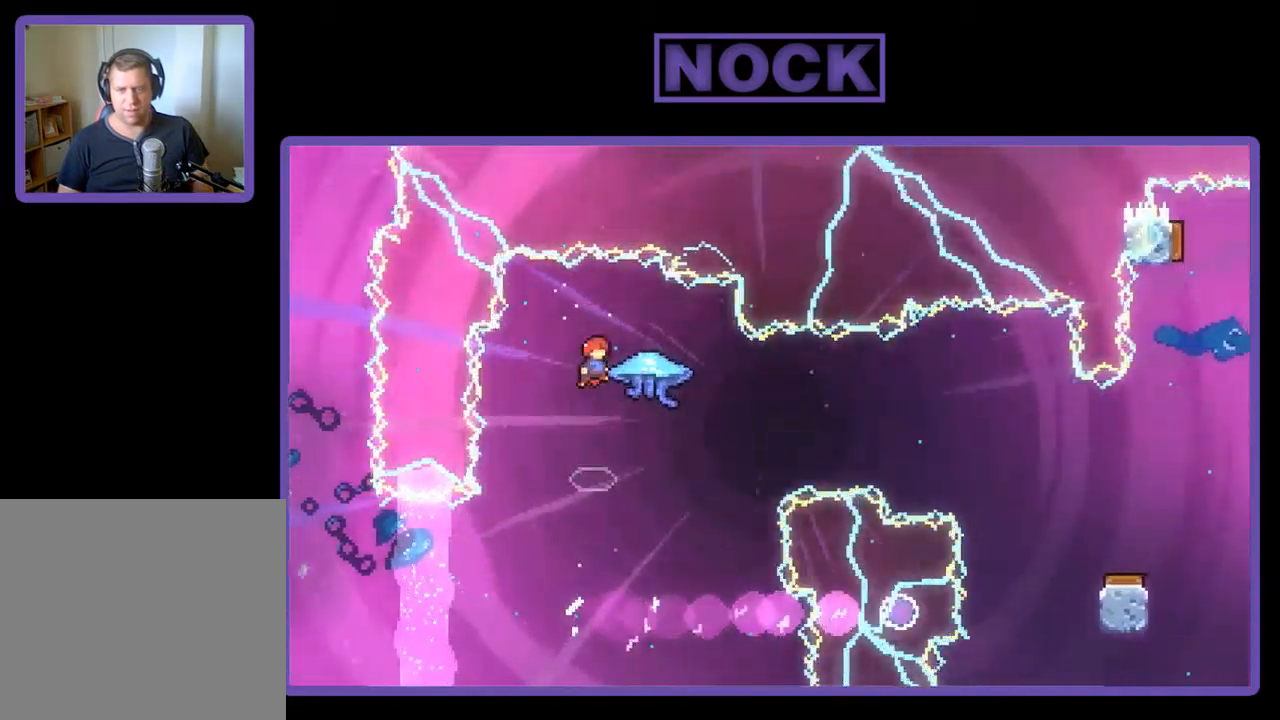
{"buttons": ["R2", "DPAD_RIGHT"], "left_stick": "center", "events": [[450, "DPAD_RIGHT", "down"]]}
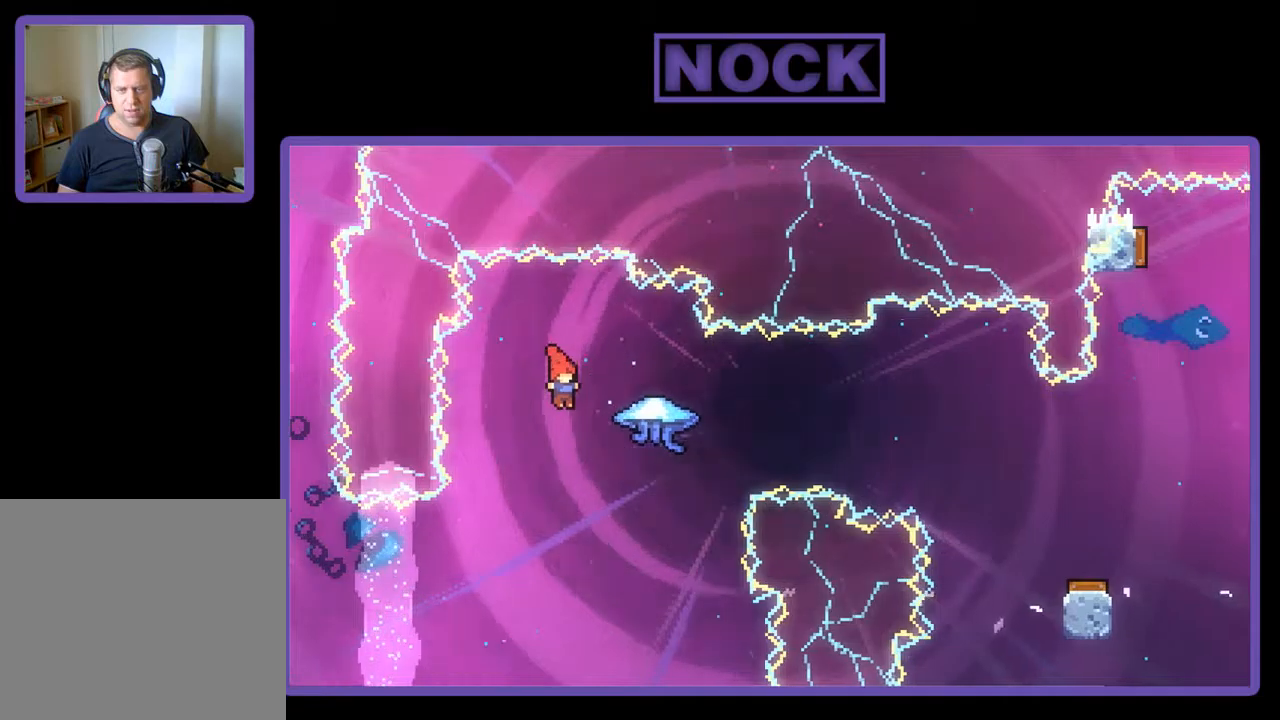
{"buttons": ["R2", "DPAD_RIGHT"], "left_stick": "center", "events": [[117, "CIRCLE", "down"], [384, "CIRCLE", "up"]]}
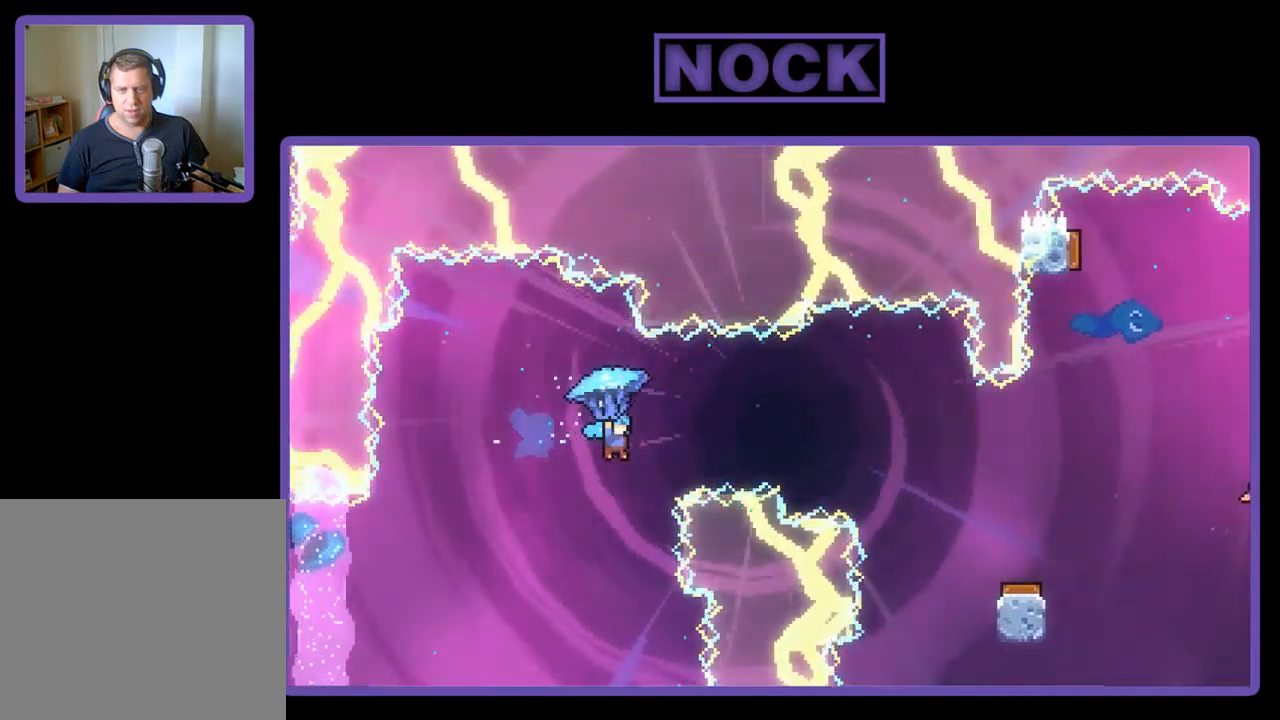
{"buttons": ["R2"], "left_stick": "center", "events": [[417, "DPAD_RIGHT", "up"]]}
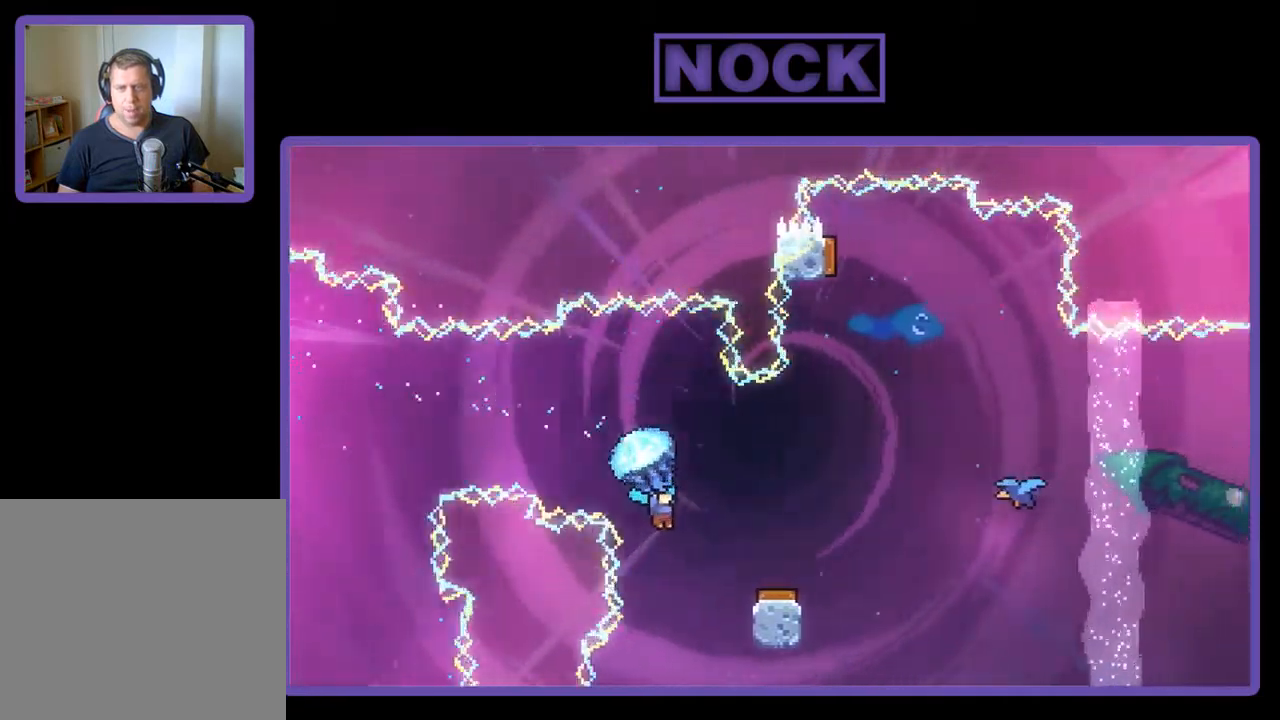
{"buttons": ["R2", "DPAD_RIGHT"], "left_stick": "center", "events": [[450, "DPAD_RIGHT", "down"]]}
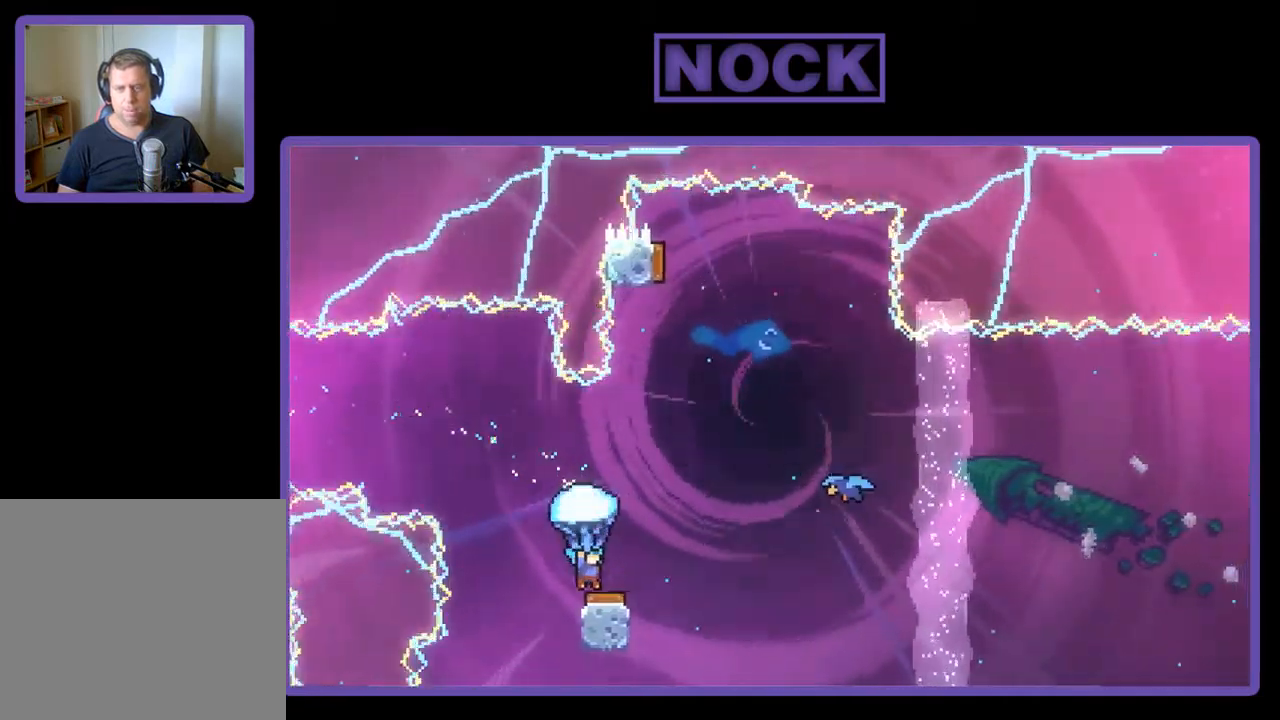
{"buttons": ["R2"], "left_stick": "center", "events": [[450, "DPAD_RIGHT", "up"]]}
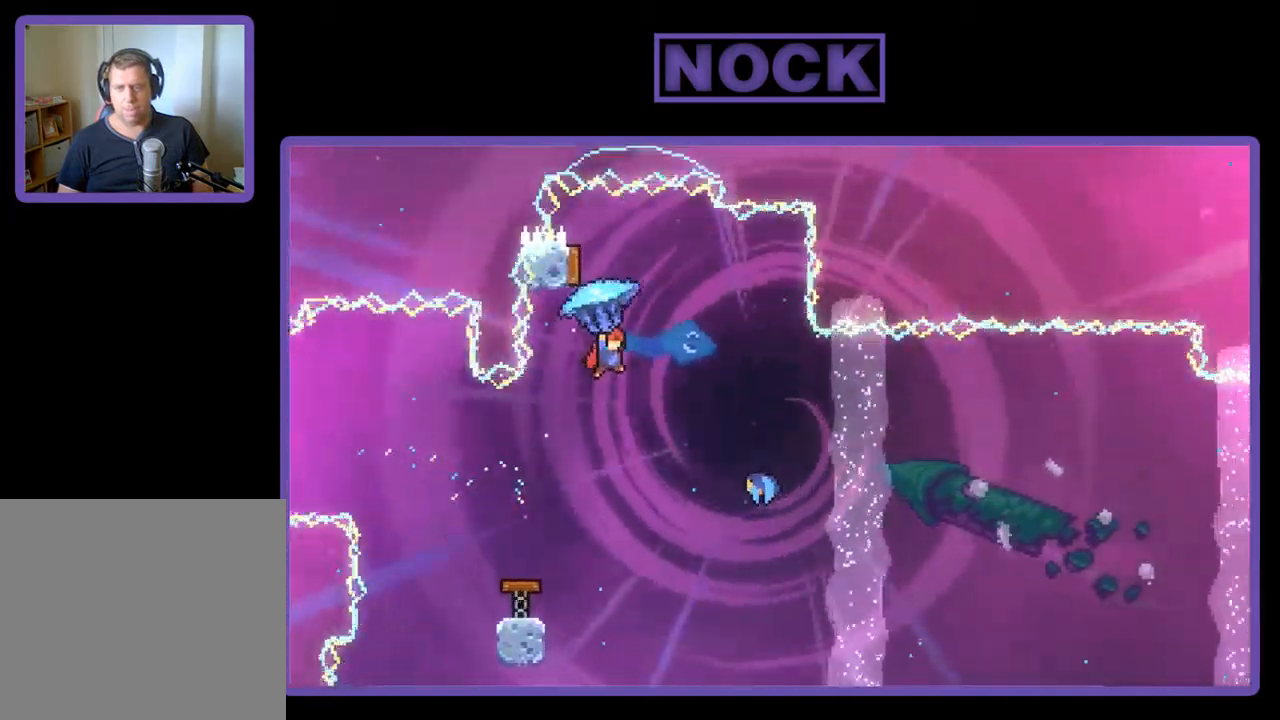
{"buttons": ["CIRCLE", "DPAD_UP"], "left_stick": "center", "events": [[84, "DPAD_LEFT", "down"], [217, "R2", "up"], [284, "DPAD_LEFT", "up"], [450, "CIRCLE", "down"], [450, "DPAD_UP", "down"]]}
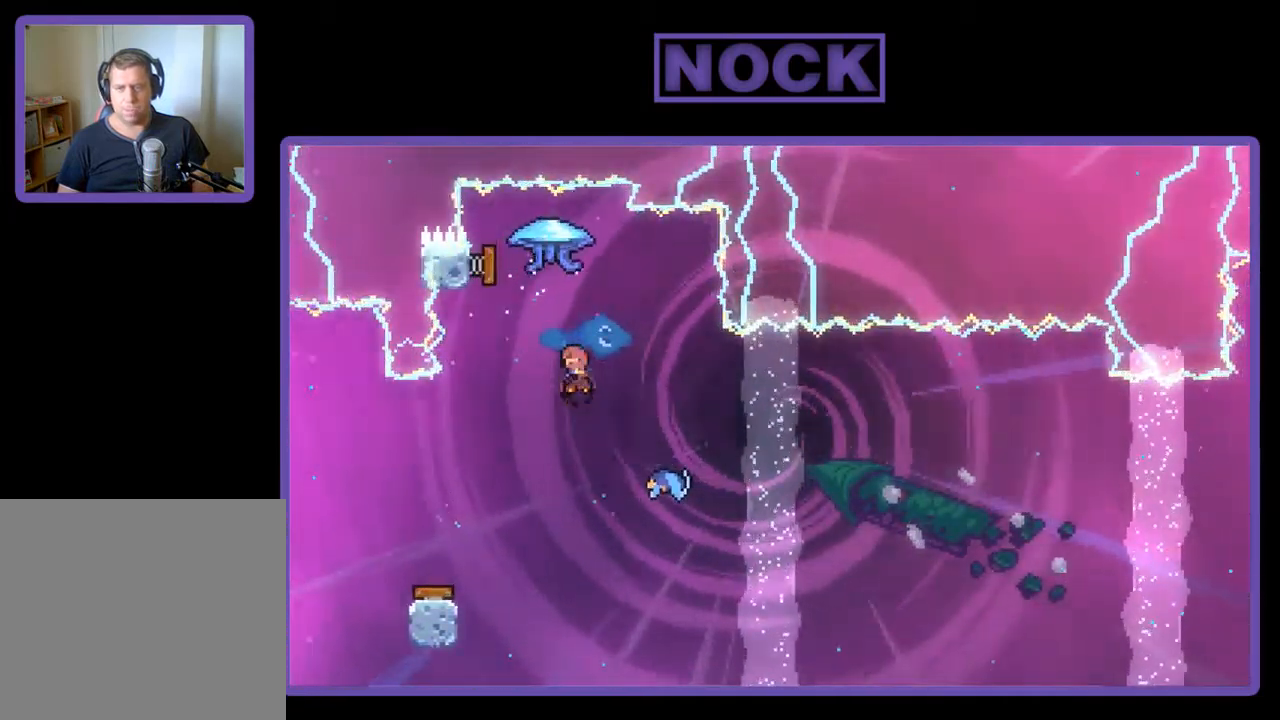
{"buttons": [], "left_stick": "center", "events": [[117, "CIRCLE", "up"], [150, "DPAD_UP", "up"]]}
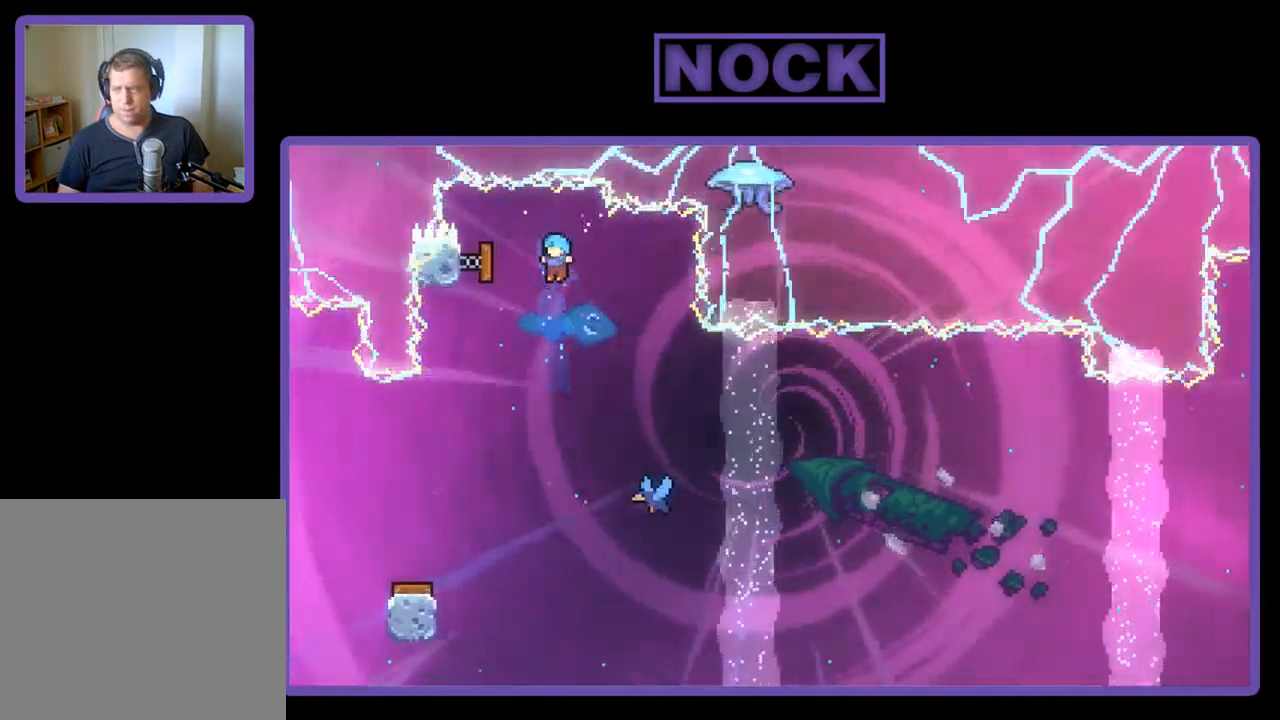
{"buttons": ["R2"], "left_stick": "center", "events": [[50, "R2", "down"], [117, "DPAD_RIGHT", "down"], [484, "DPAD_RIGHT", "up"]]}
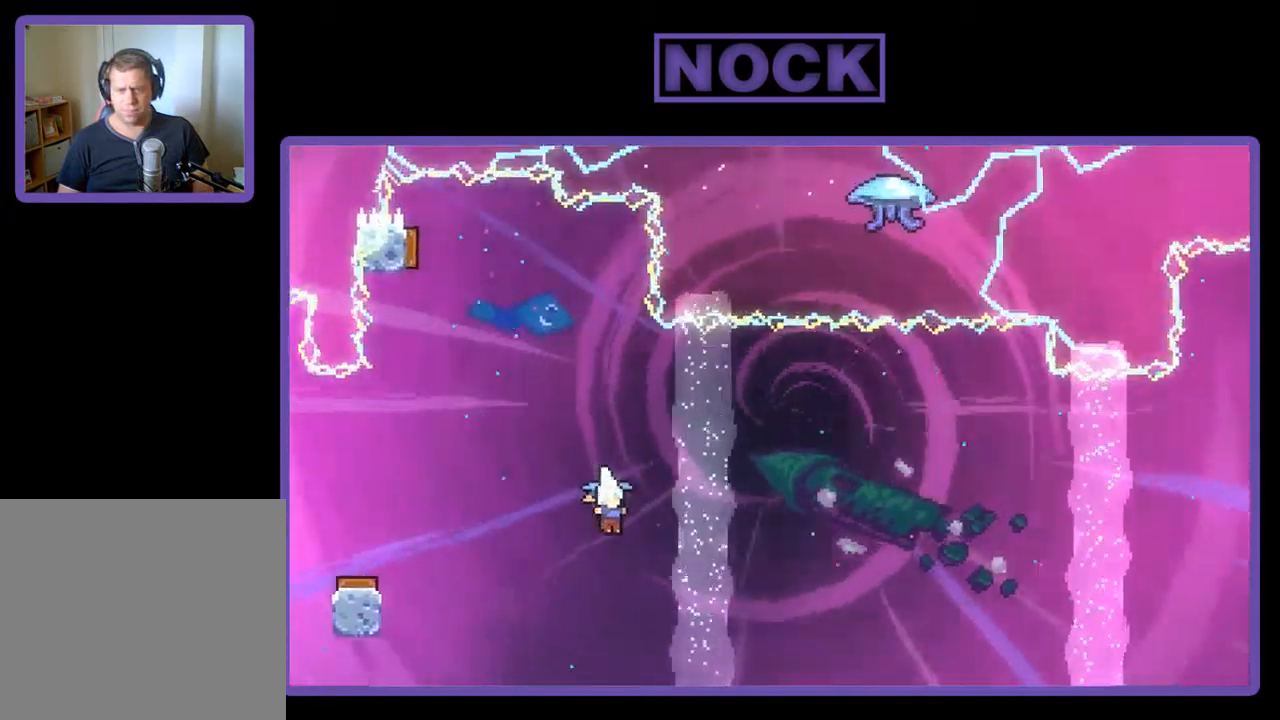
{"buttons": ["R2", "DPAD_UP", "DPAD_RIGHT"], "left_stick": "center", "events": [[284, "DPAD_RIGHT", "down"], [484, "DPAD_UP", "down"]]}
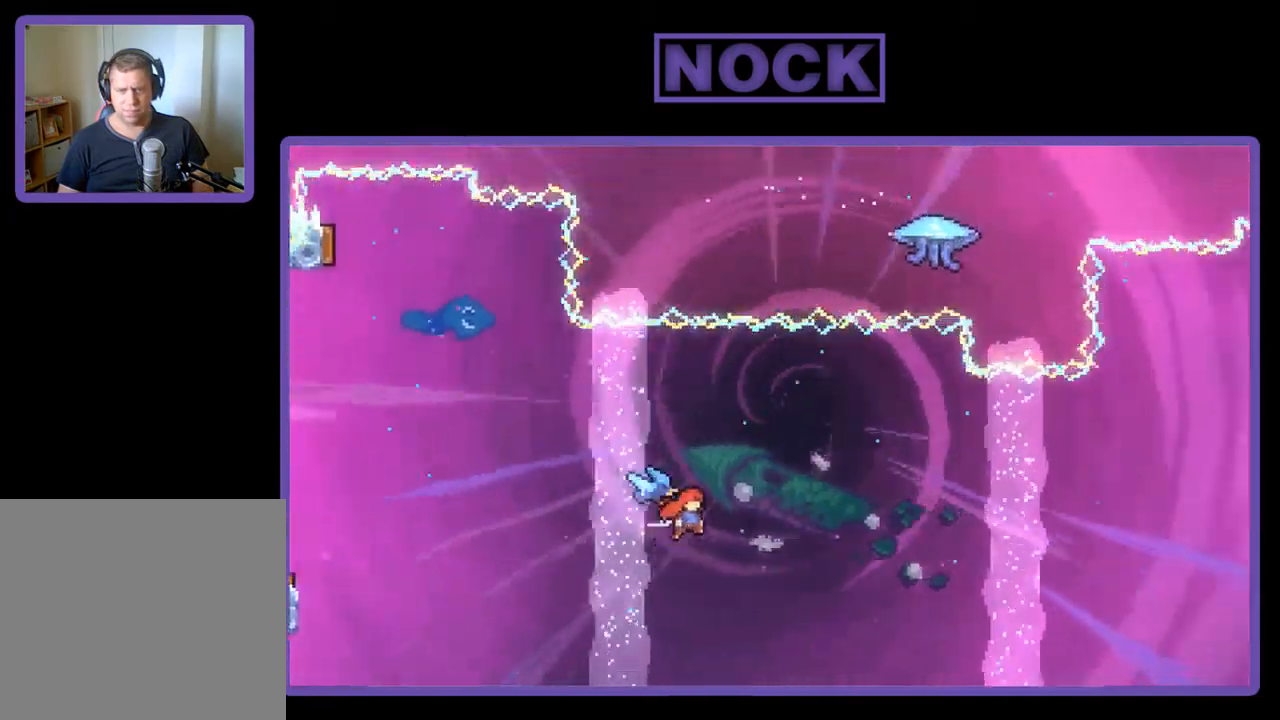
{"buttons": ["CIRCLE", "R2", "DPAD_UP", "DPAD_RIGHT"], "left_stick": "center", "events": [[450, "CIRCLE", "down"]]}
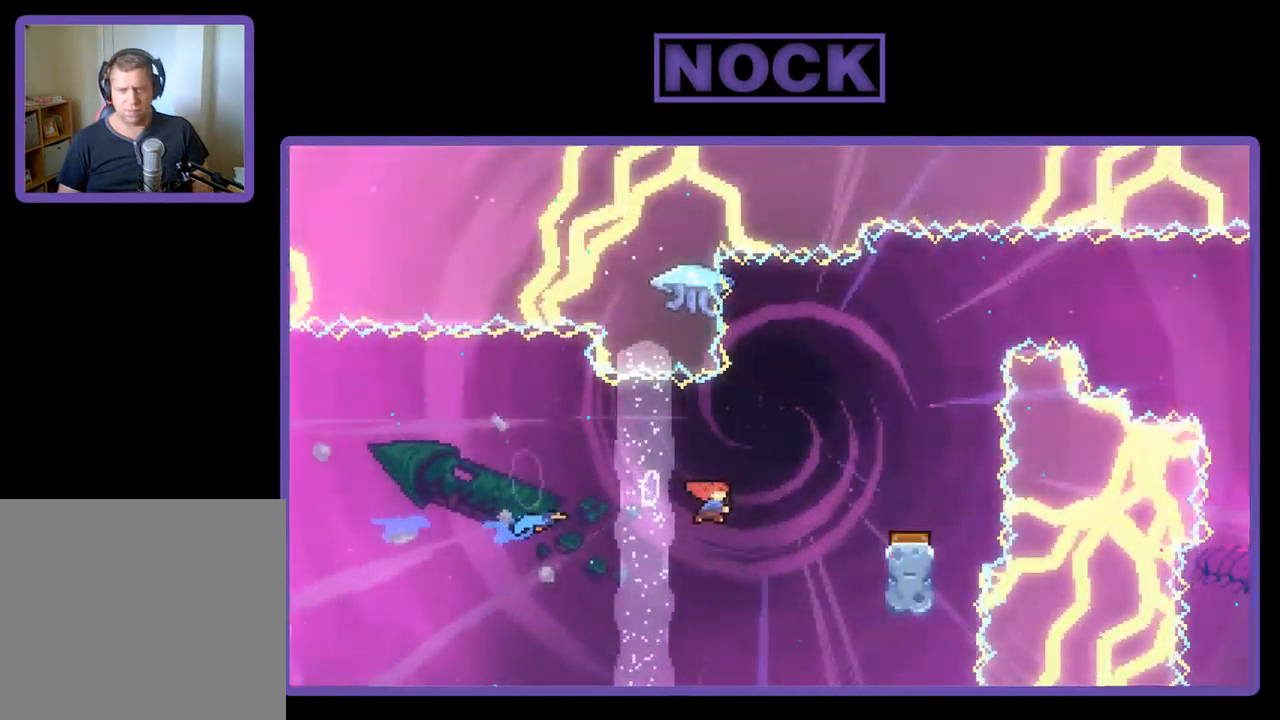
{"buttons": ["R2"], "left_stick": "center", "events": [[150, "CIRCLE", "up"], [250, "DPAD_RIGHT", "up"], [250, "DPAD_UP", "up"]]}
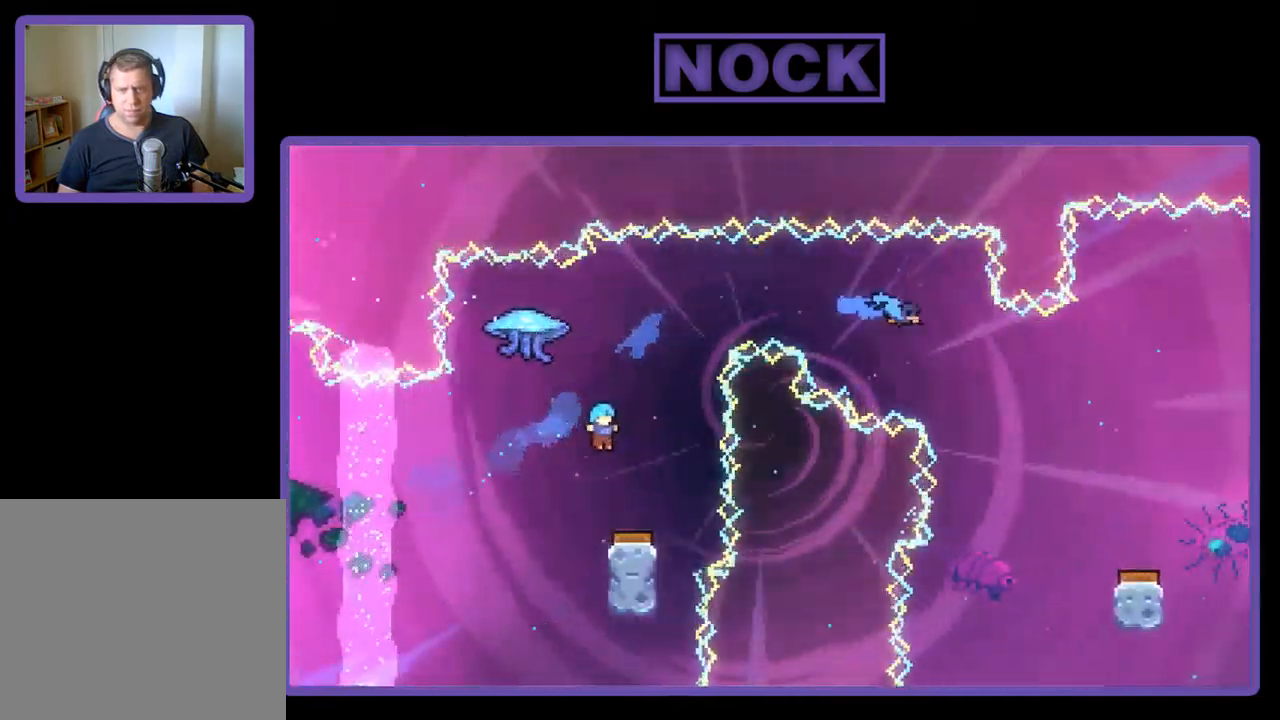
{"buttons": [], "left_stick": "center", "events": [[50, "DPAD_RIGHT", "down"], [150, "R2", "up"], [250, "DPAD_RIGHT", "up"]]}
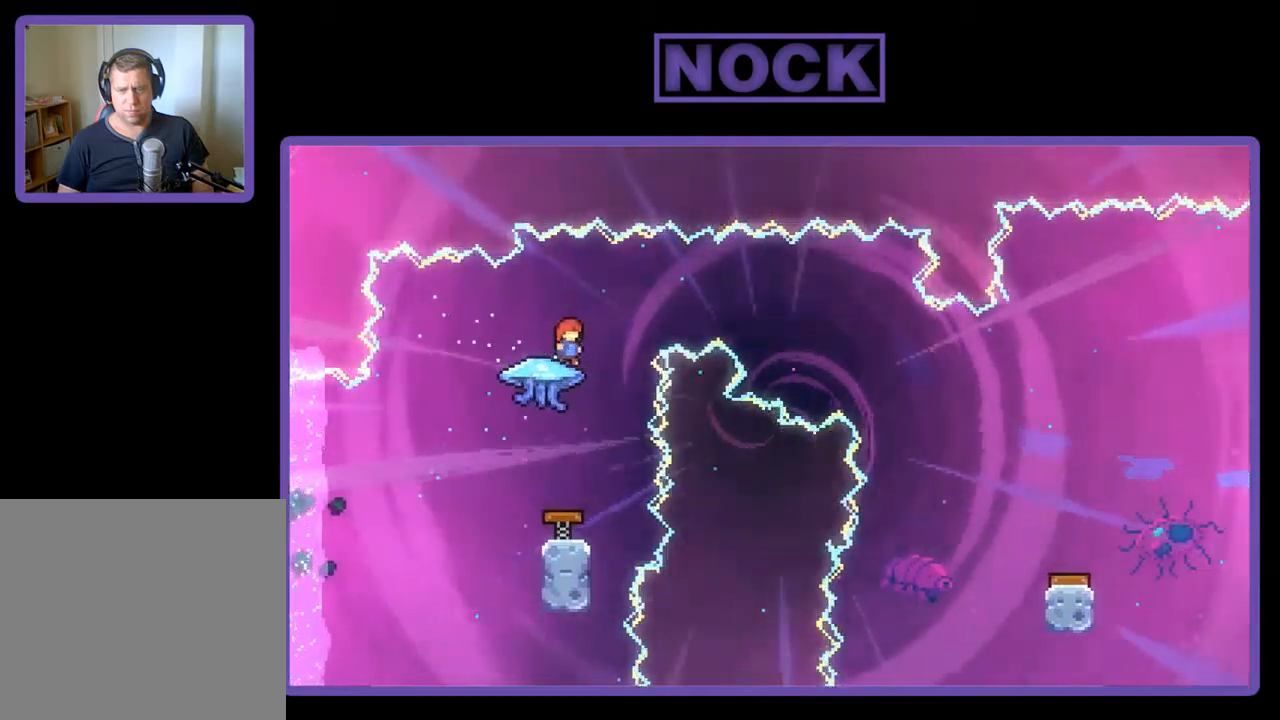
{"buttons": [], "left_stick": "center", "events": [[167, "DPAD_RIGHT", "down"], [267, "DPAD_RIGHT", "up"]]}
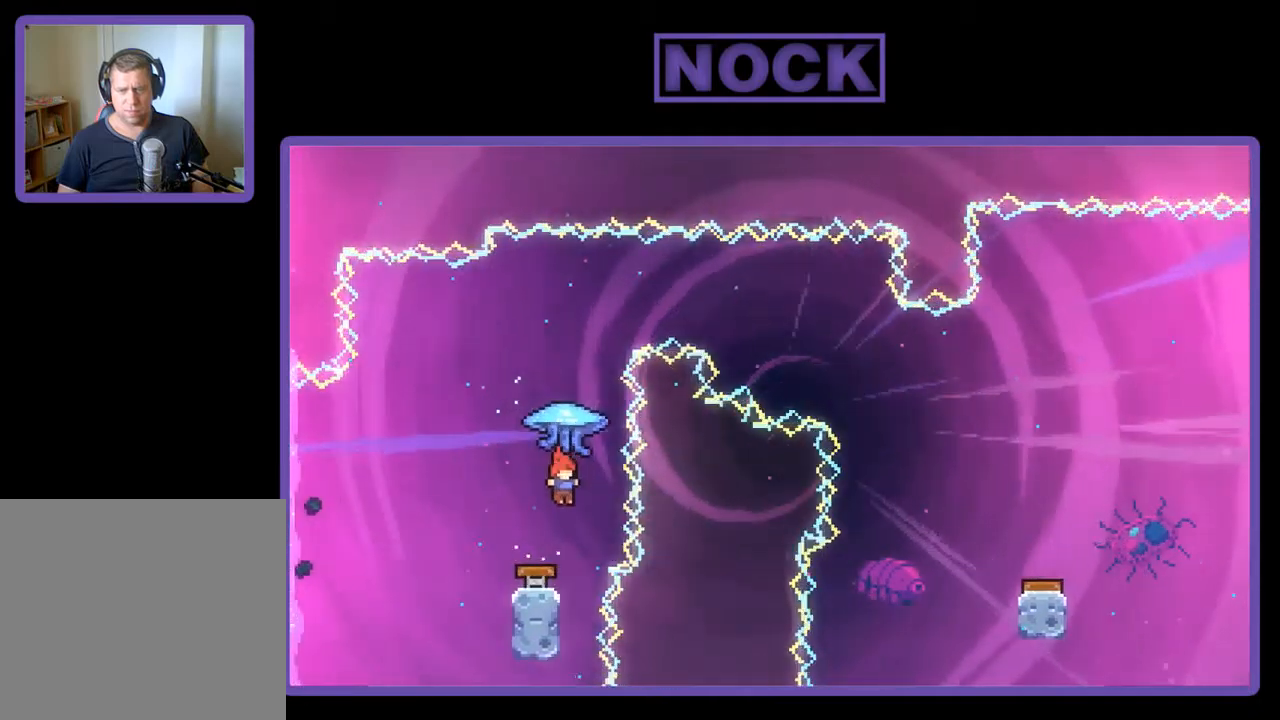
{"buttons": ["R2"], "left_stick": "center", "events": [[100, "R2", "down"], [167, "DPAD_UP", "down"], [200, "CIRCLE", "down"], [400, "CIRCLE", "up"], [500, "DPAD_UP", "up"]]}
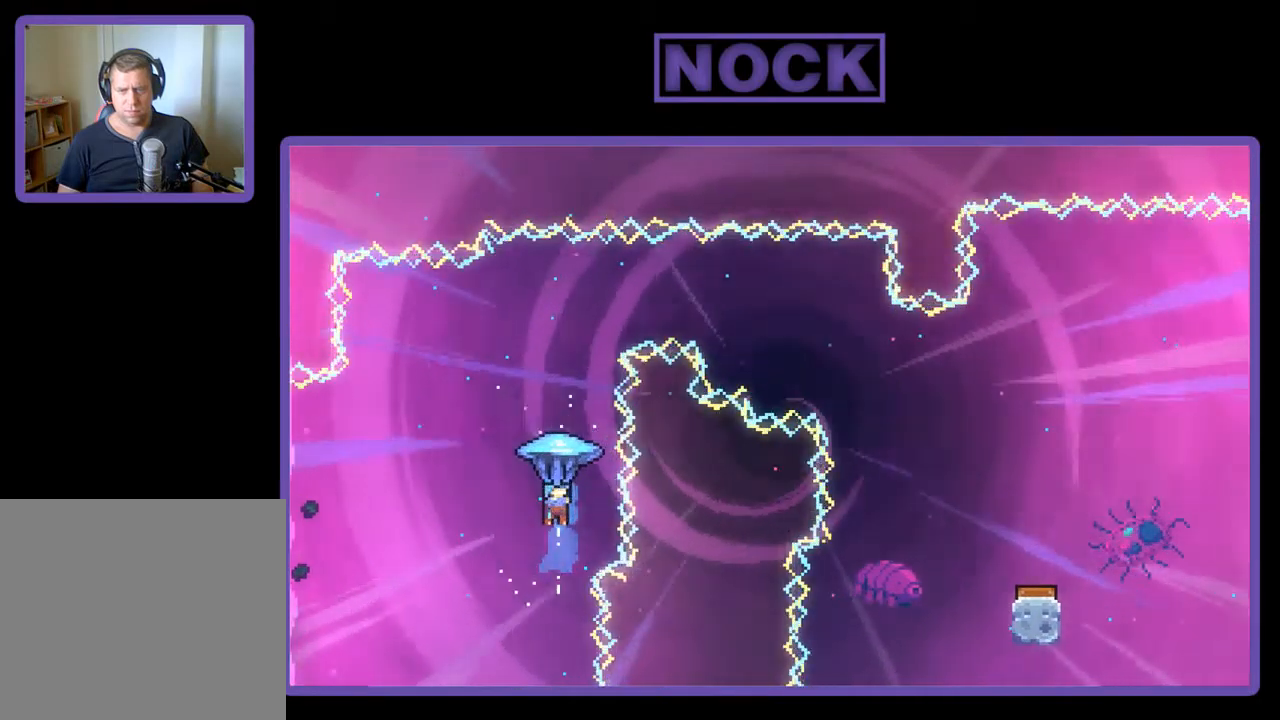
{"buttons": ["R2", "DPAD_RIGHT"], "left_stick": "center", "events": [[134, "DPAD_RIGHT", "down"]]}
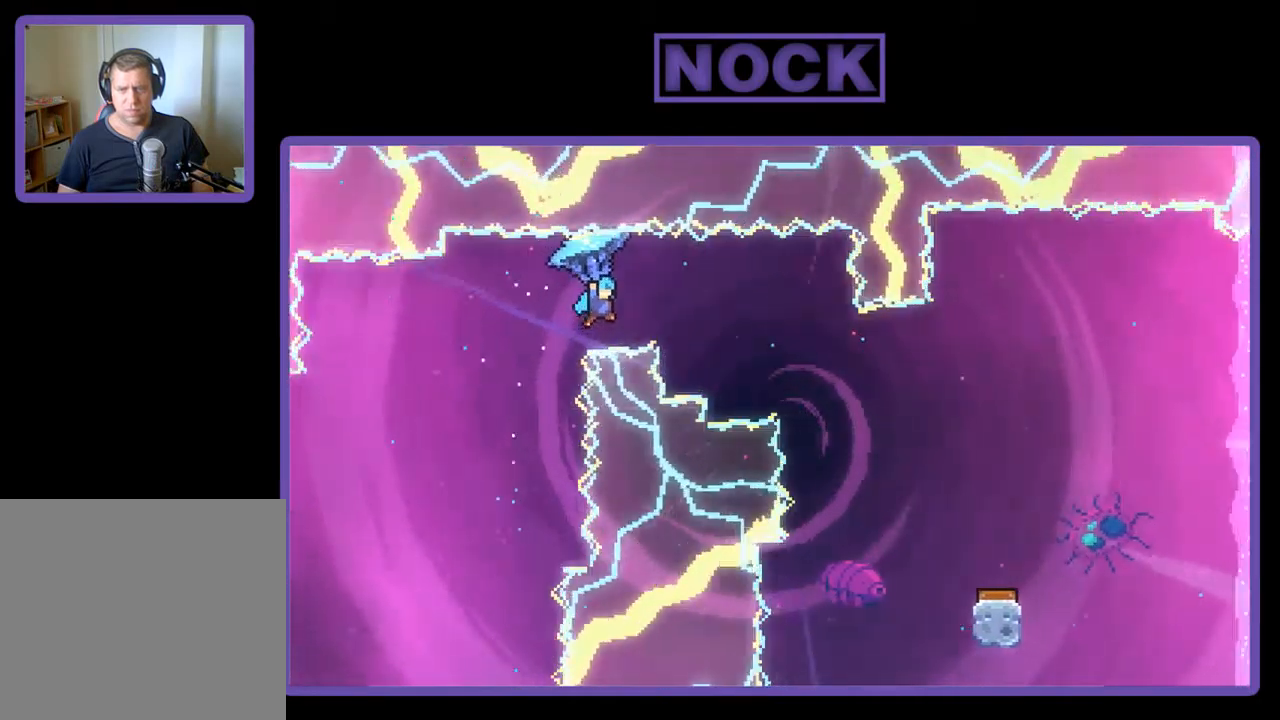
{"buttons": ["R2", "DPAD_RIGHT"], "left_stick": "center", "events": []}